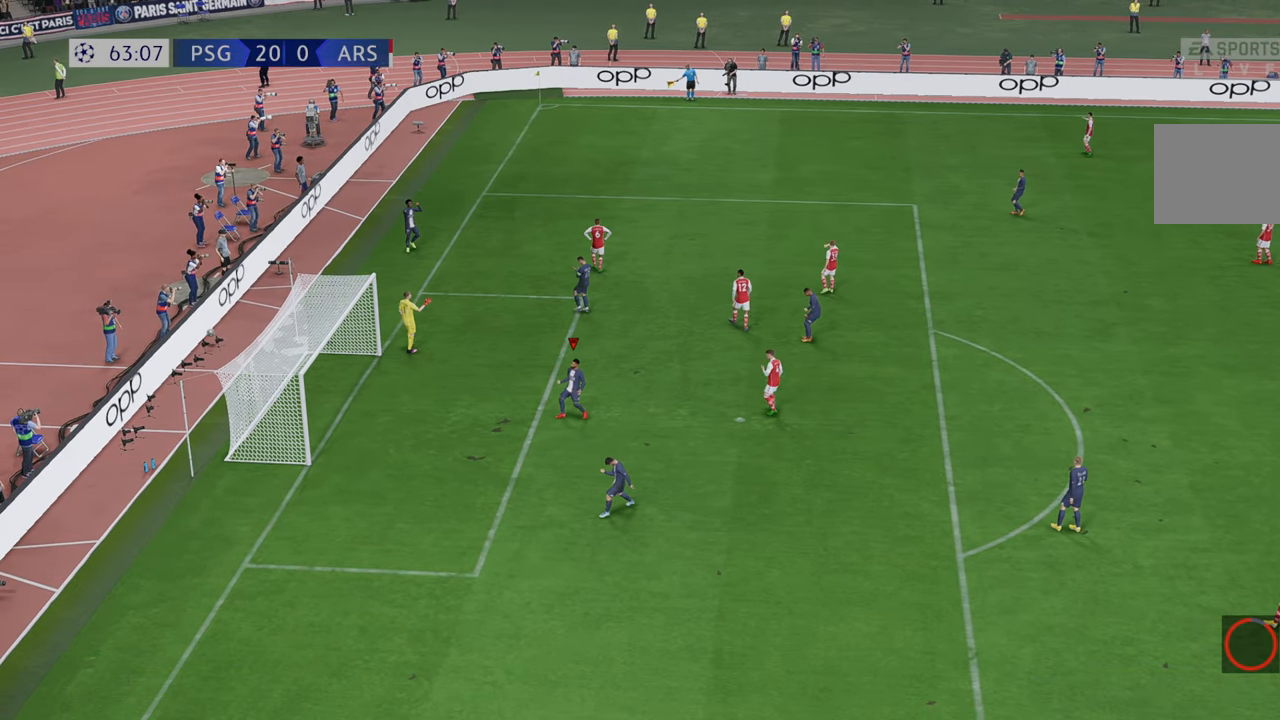
Gameplay with a controller (Xbox layout); each line is a JSON object with the inputs held at the frame after it. "events" lists button and stick changes between this image and that frame as [ms after this image, input, new state], when the widget could be followed in between. Not read: L3 R3.
{"buttons": ["L1", "R1"], "left_stick": "center", "right_stick": "center", "events": [[467, "L1", "down"], [500, "R1", "down"]]}
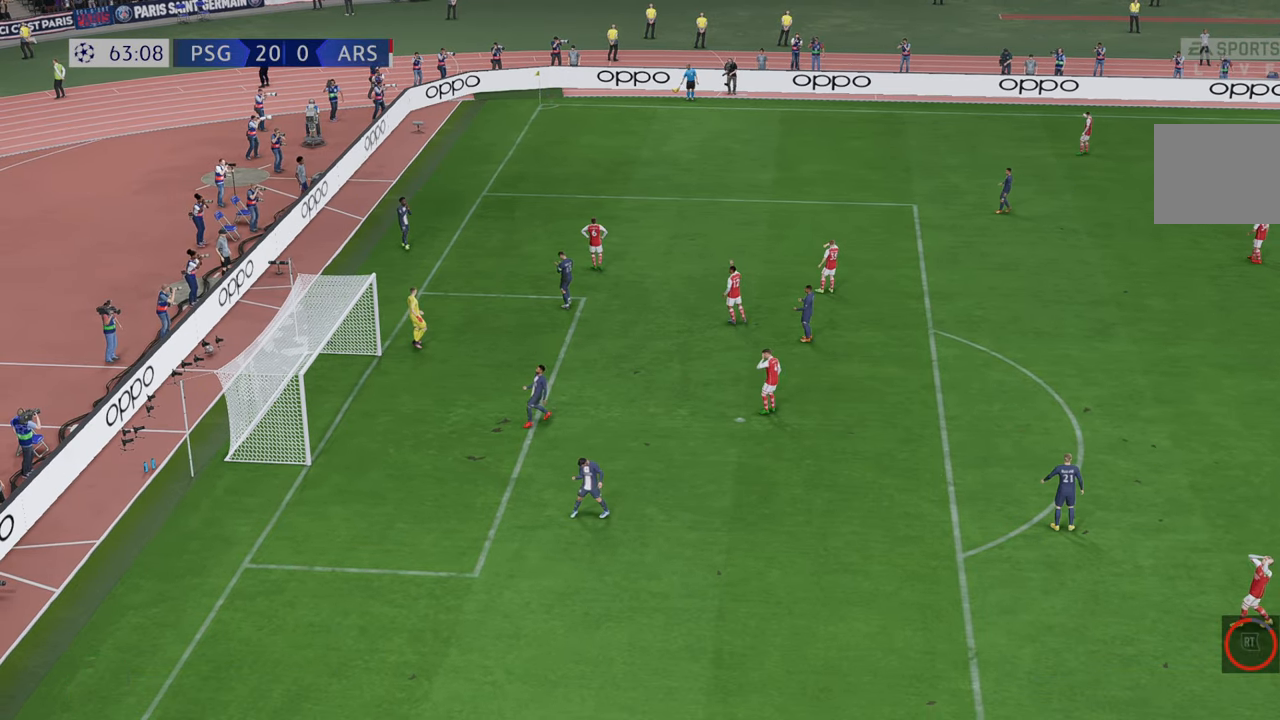
{"buttons": ["L1", "R1"], "left_stick": "center", "right_stick": "center", "events": [[33, "R1", "up"], [67, "R1", "down"]]}
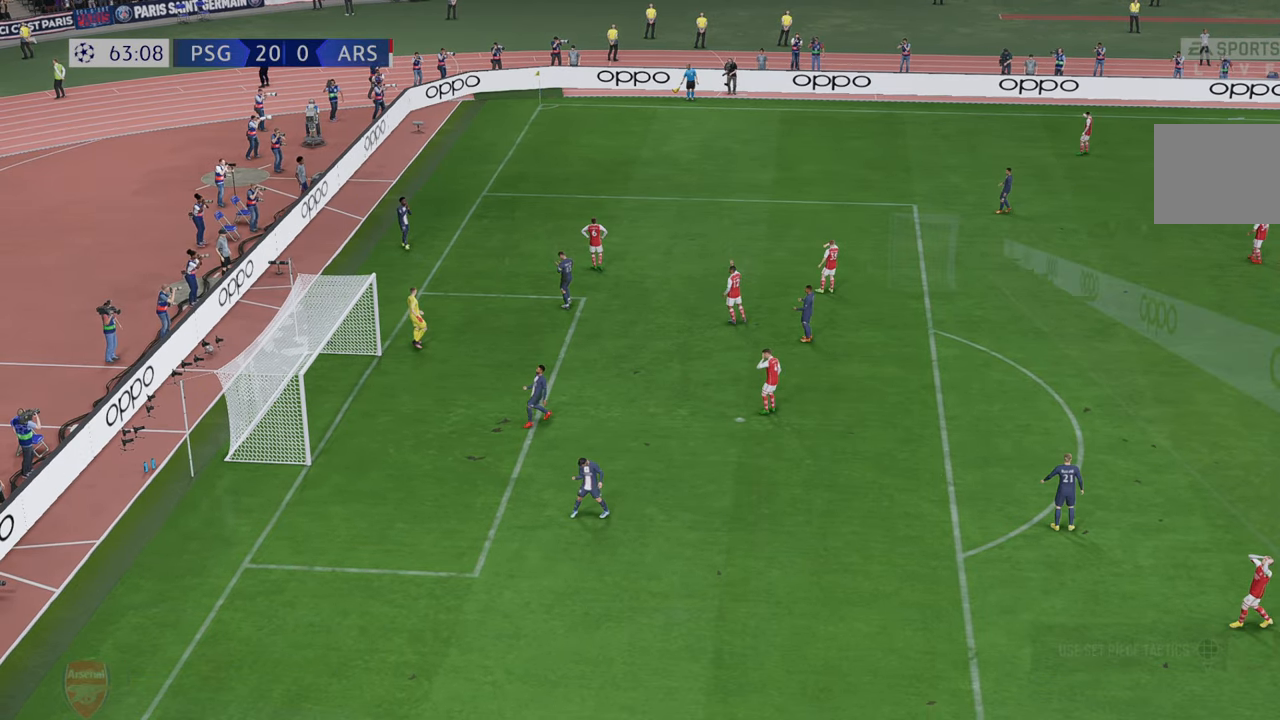
{"buttons": [], "left_stick": "center", "right_stick": "center", "events": [[83, "L1", "up"], [83, "R1", "up"]]}
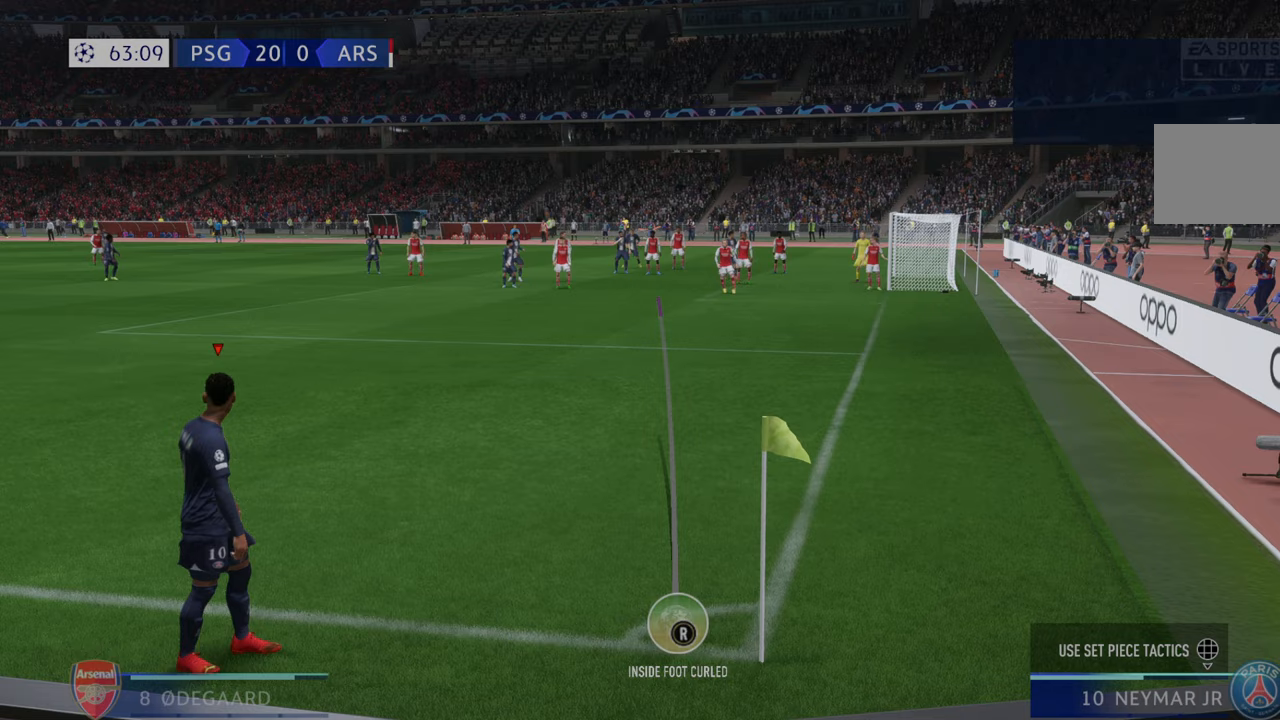
{"buttons": [], "left_stick": "center", "right_stick": "center", "events": []}
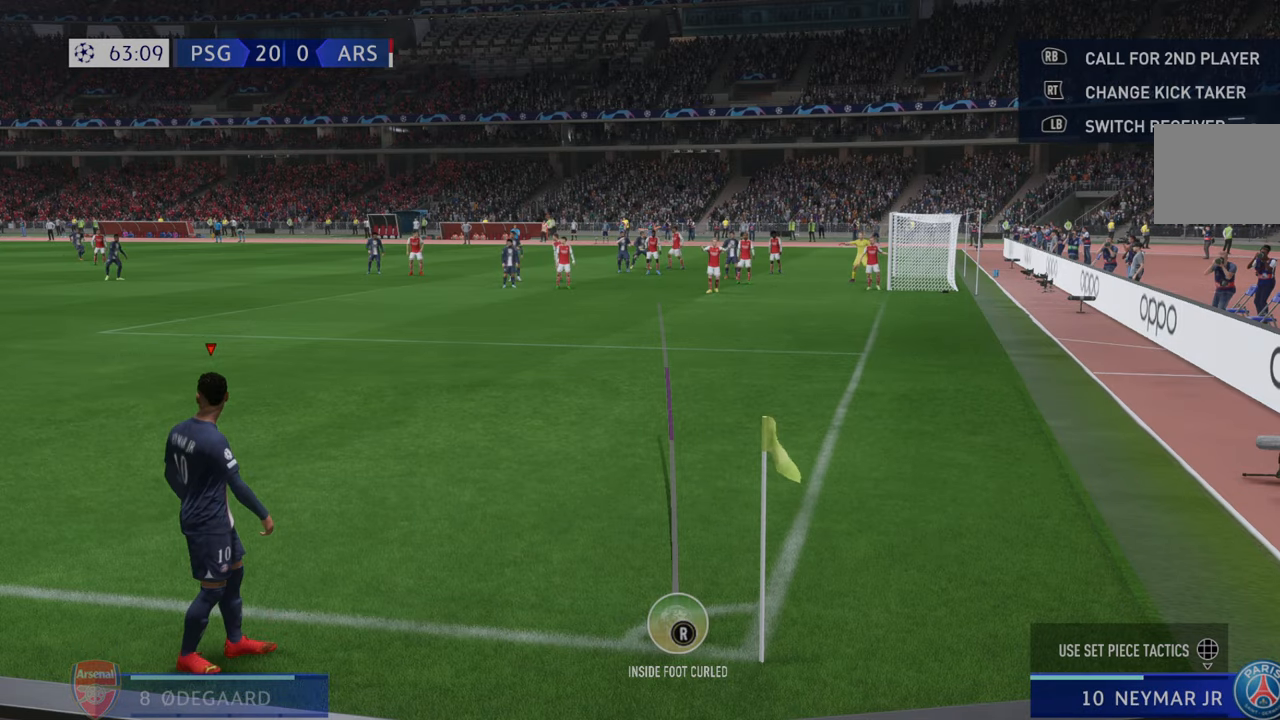
{"buttons": [], "left_stick": "center", "right_stick": "center", "events": [[17, "X", "down"], [400, "X", "up"]]}
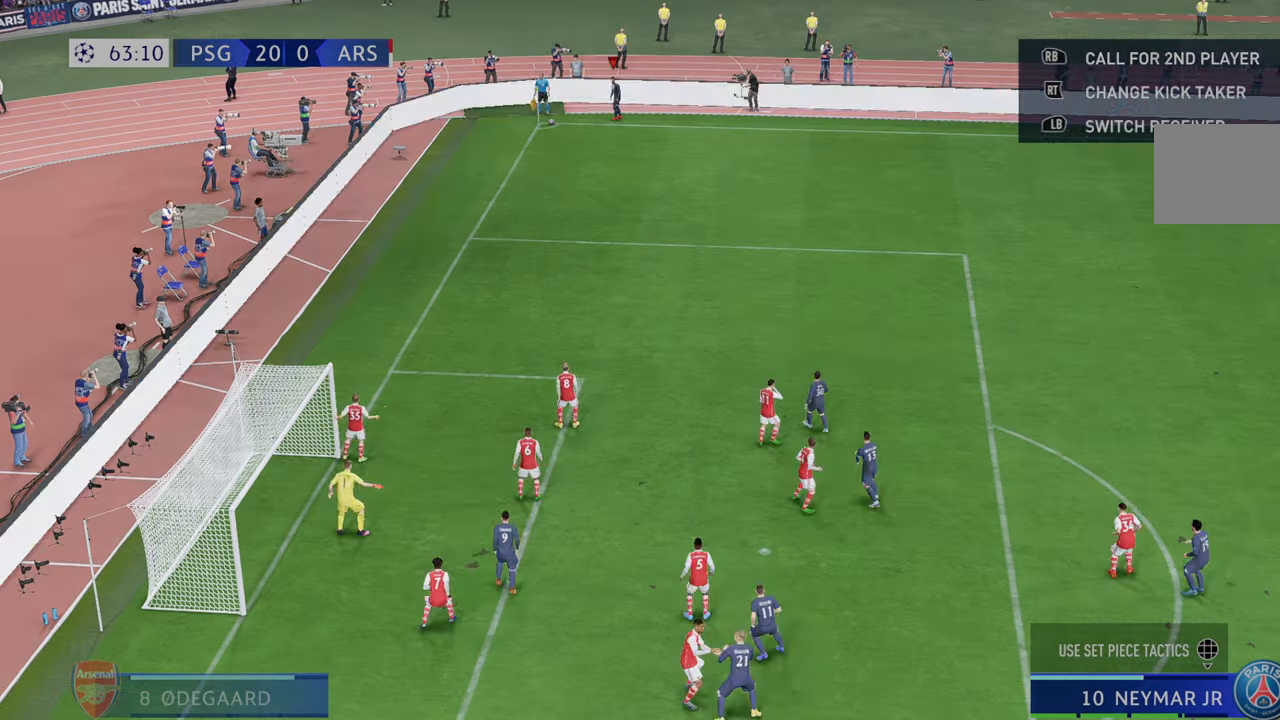
{"buttons": [], "left_stick": "center", "right_stick": "center", "events": []}
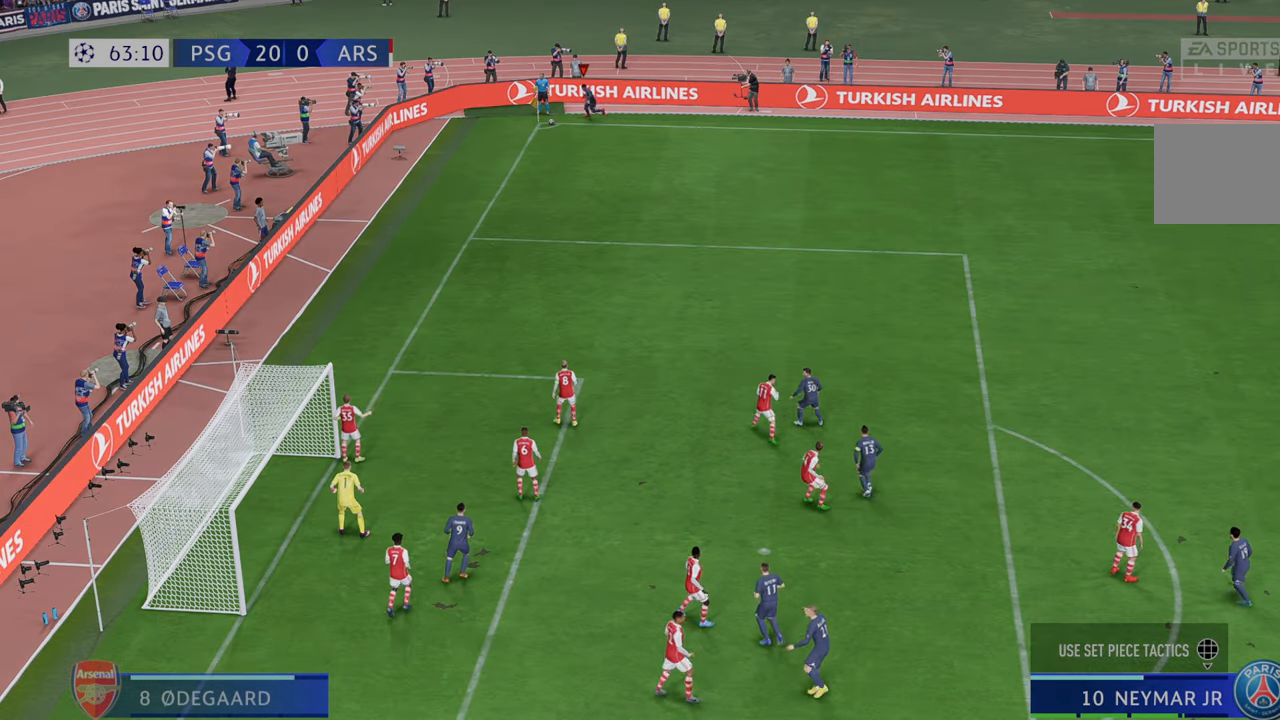
{"buttons": [], "left_stick": "center", "right_stick": "center", "events": []}
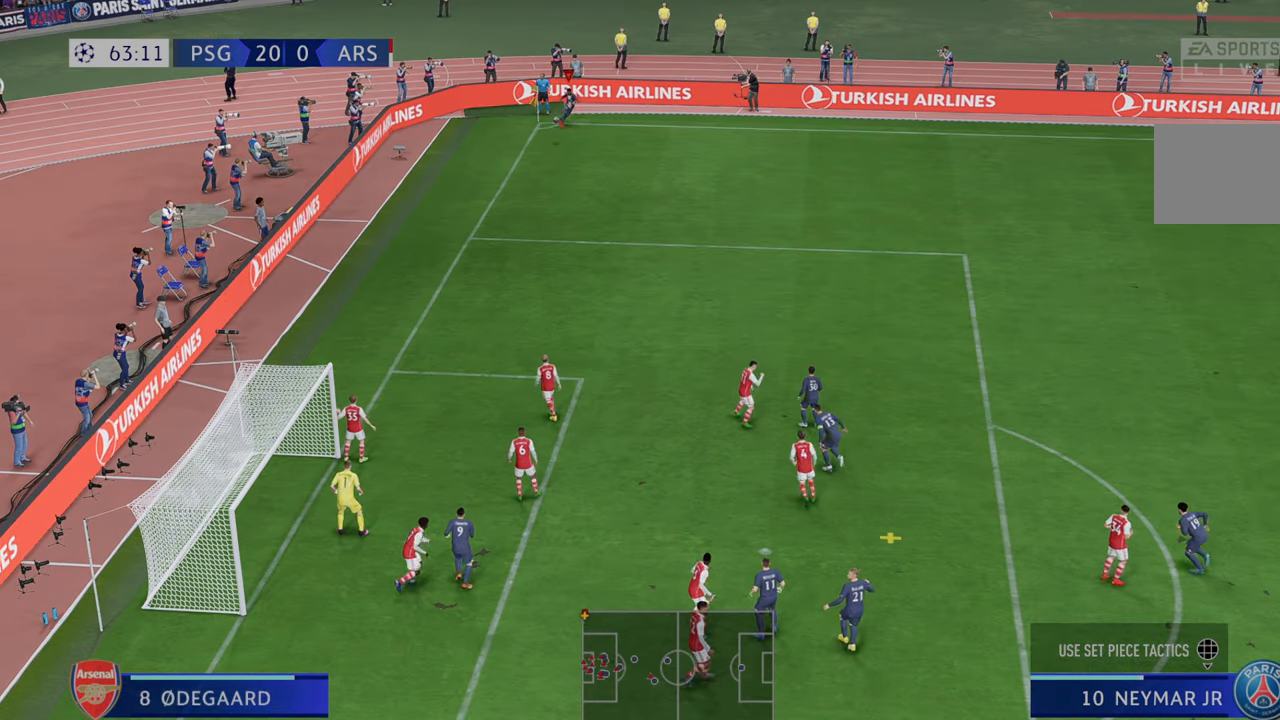
{"buttons": [], "left_stick": "left", "right_stick": "center", "events": [[183, "left_stick", "up"], [333, "left_stick", "left"]]}
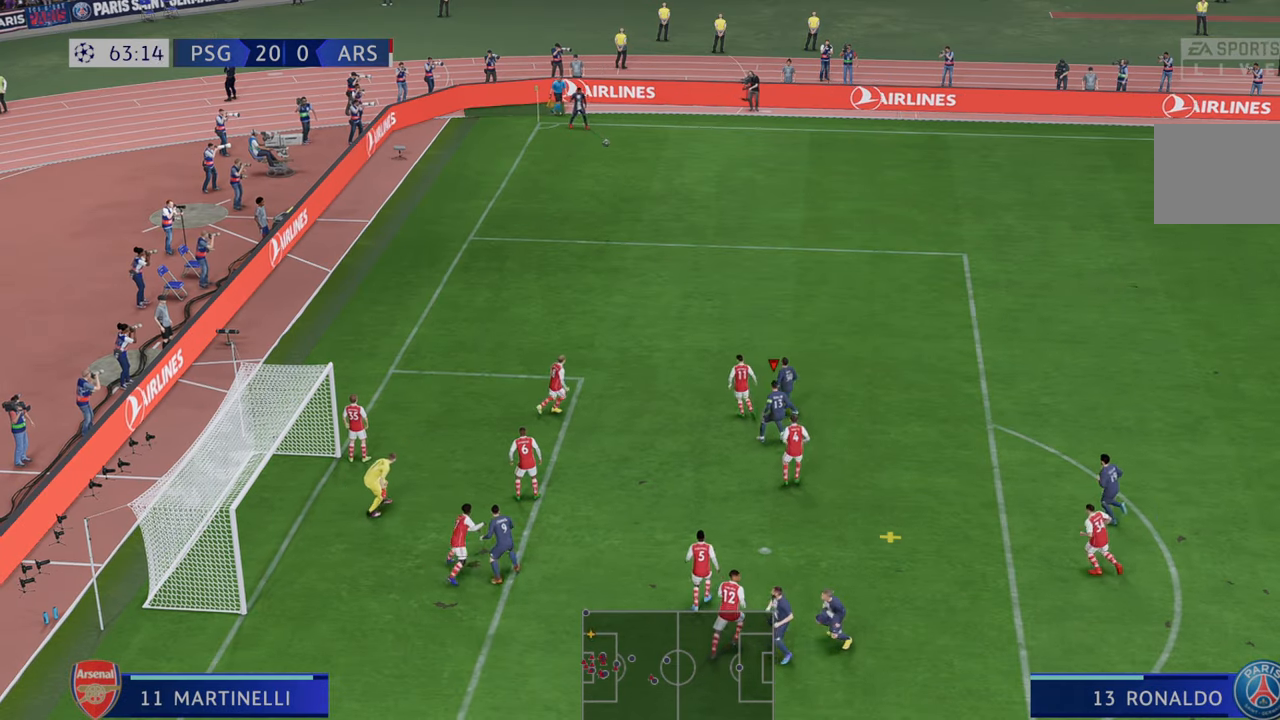
{"buttons": [], "left_stick": "left", "right_stick": "center", "events": [[100, "B", "down"], [300, "B", "up"]]}
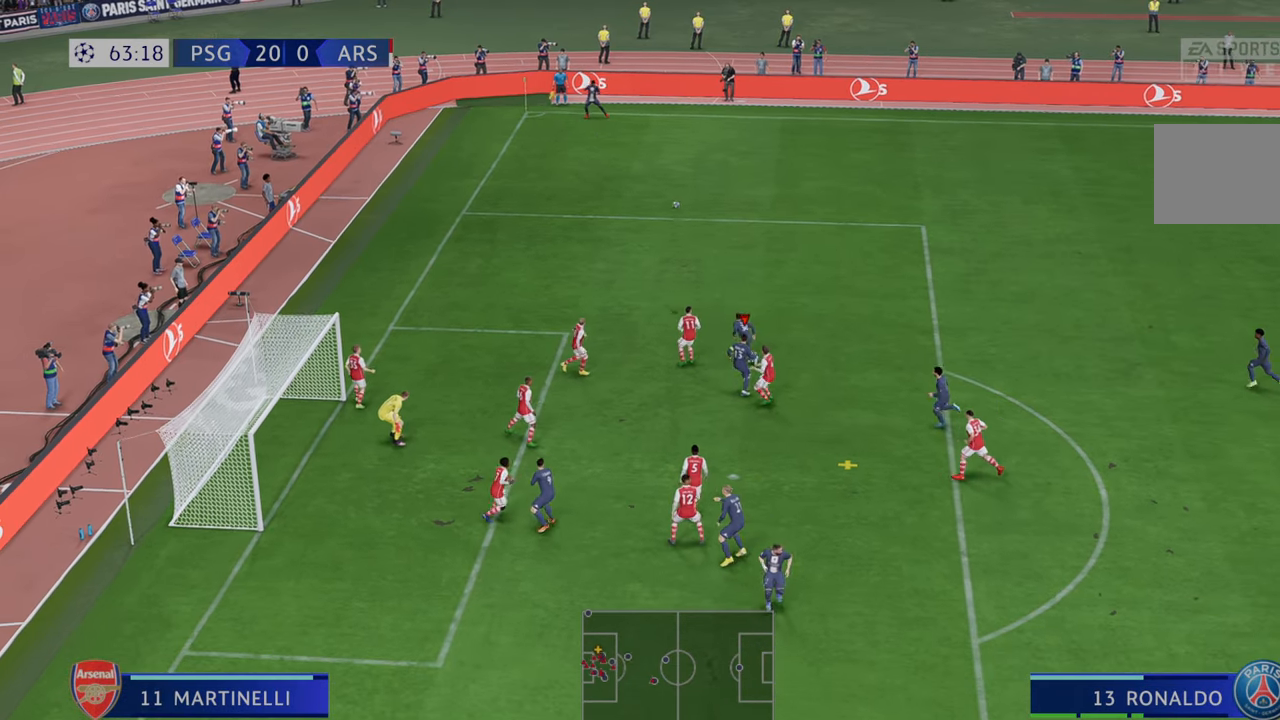
{"buttons": [], "left_stick": "left", "right_stick": "center", "events": []}
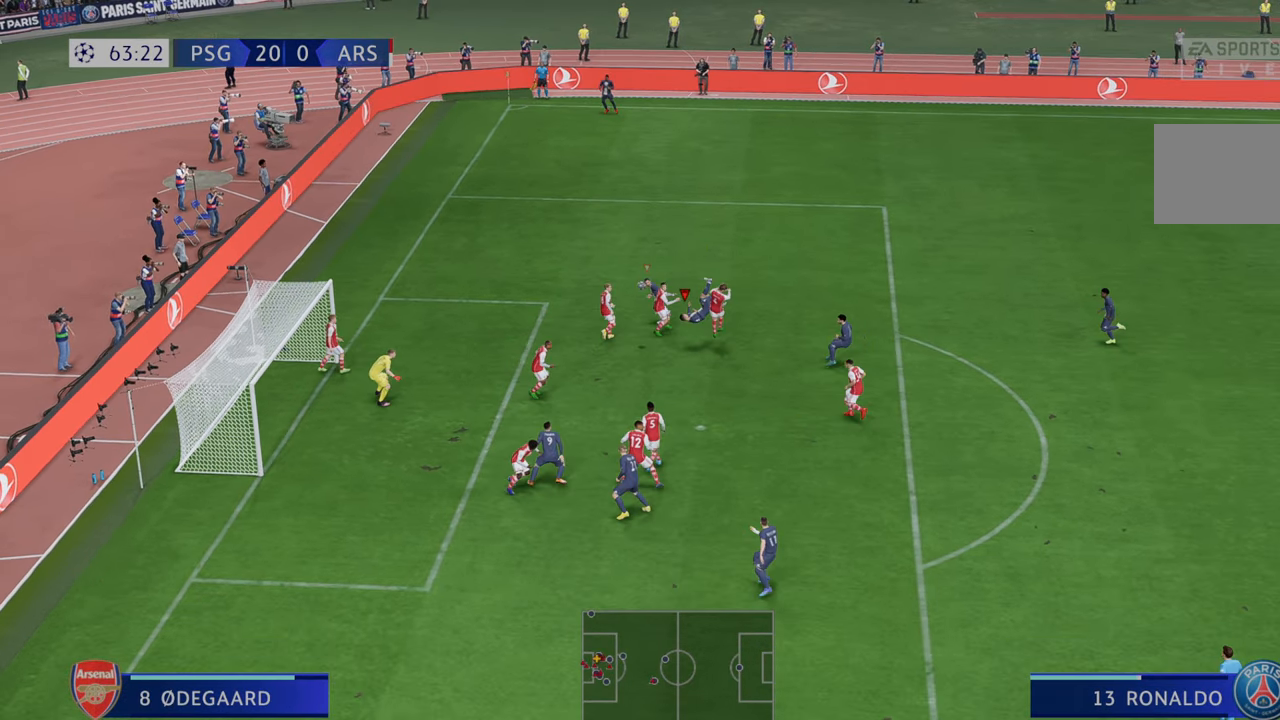
{"buttons": [], "left_stick": "left", "right_stick": "center", "events": []}
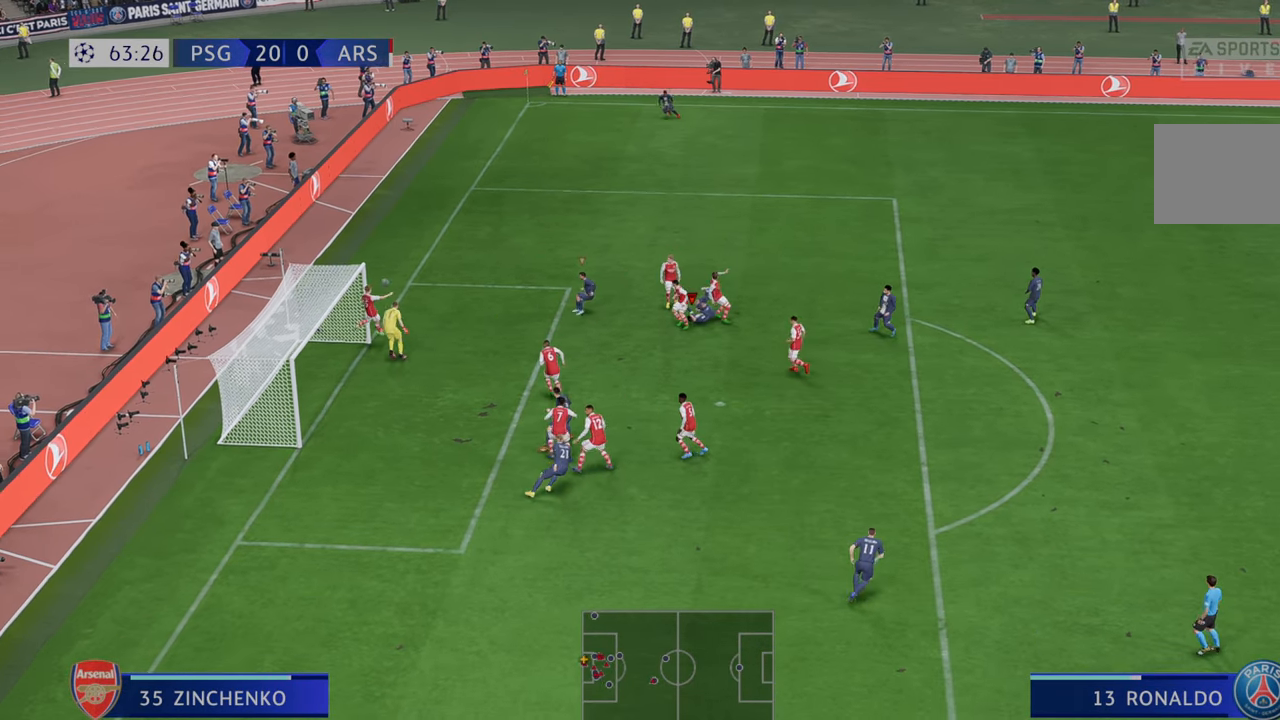
{"buttons": [], "left_stick": "left", "right_stick": "center", "events": []}
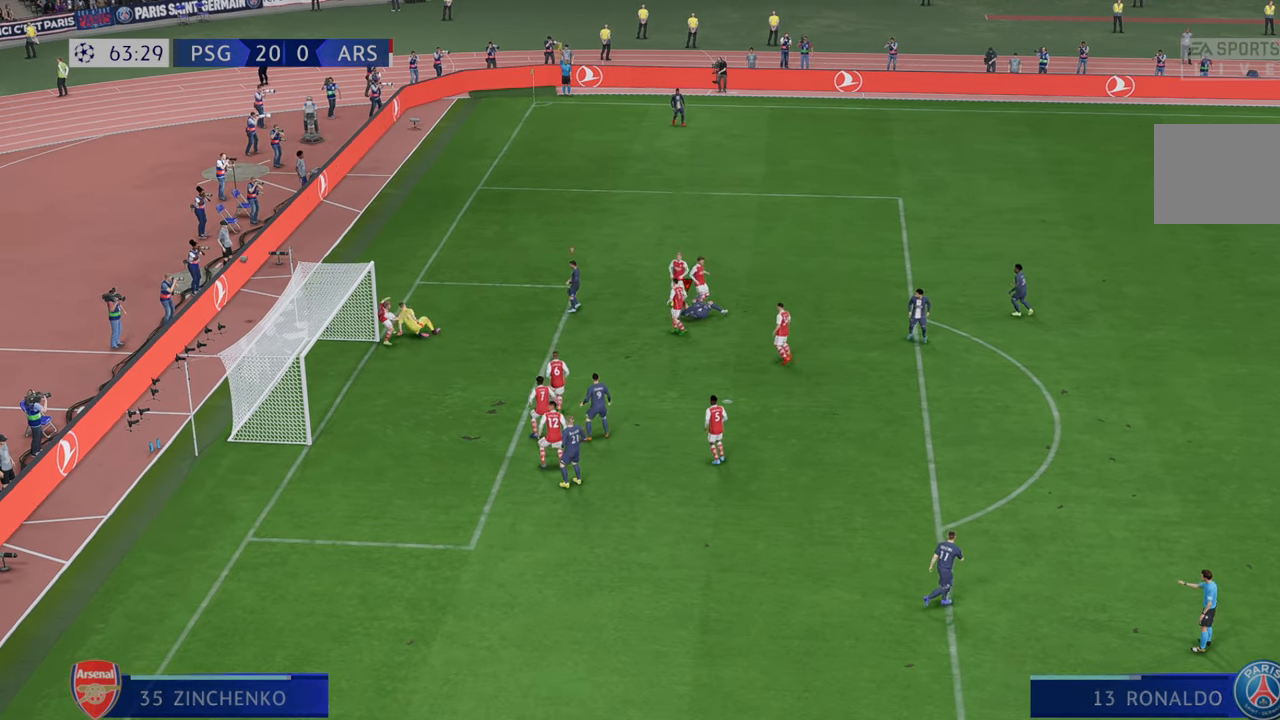
{"buttons": [], "left_stick": "center", "right_stick": "center", "events": [[167, "left_stick", "center"]]}
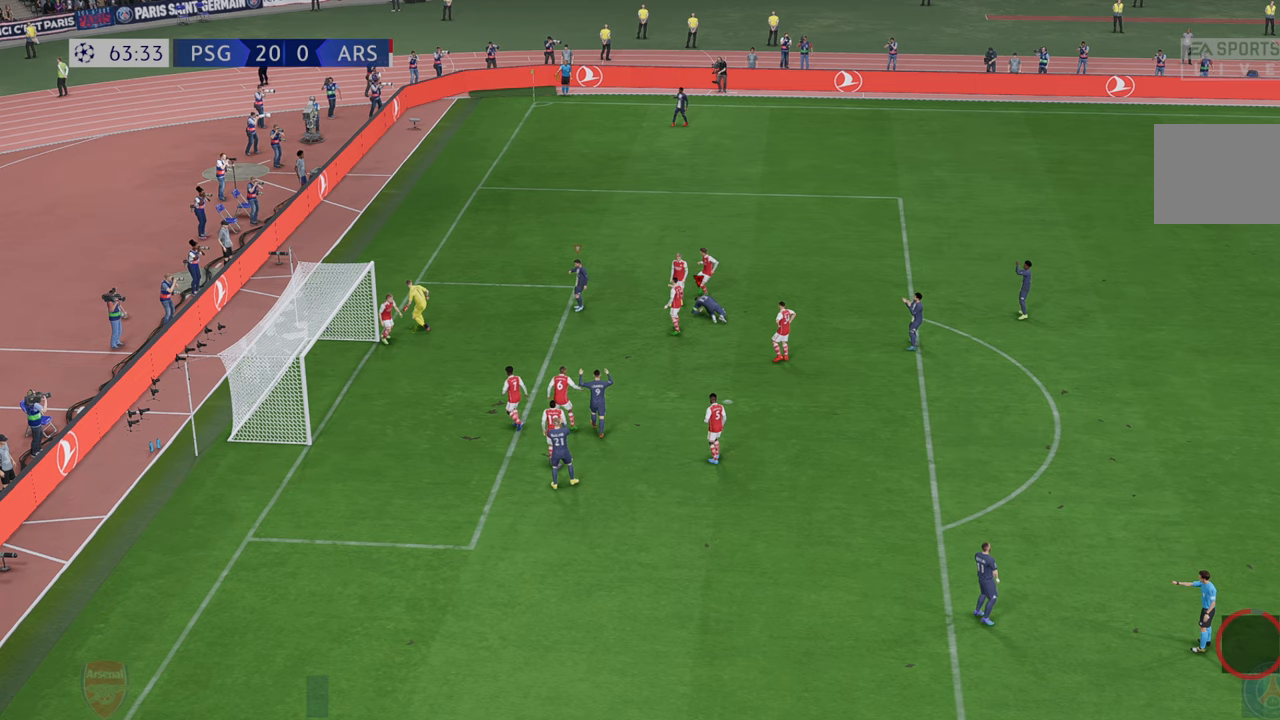
{"buttons": [], "left_stick": "center", "right_stick": "center", "events": []}
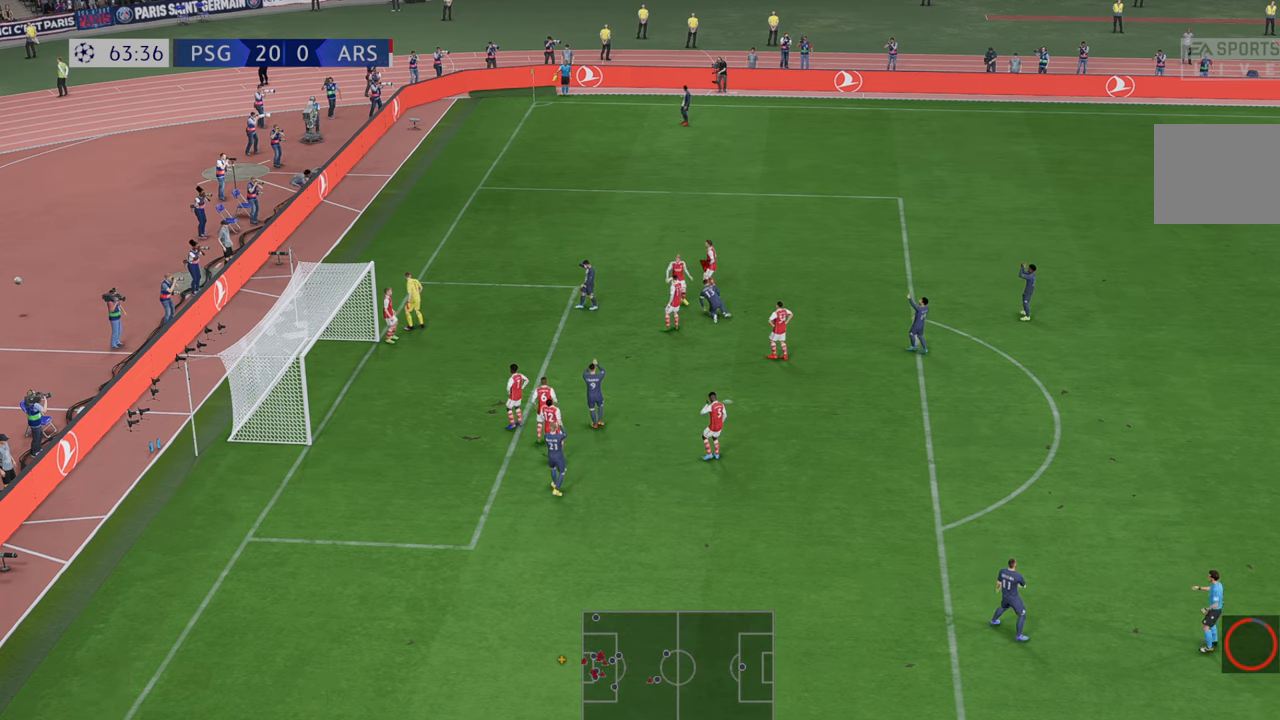
{"buttons": [], "left_stick": "center", "right_stick": "center", "events": [[167, "L1", "down"], [200, "R1", "down"], [417, "R1", "up"], [433, "R1", "down"], [467, "L1", "up"], [467, "R1", "up"]]}
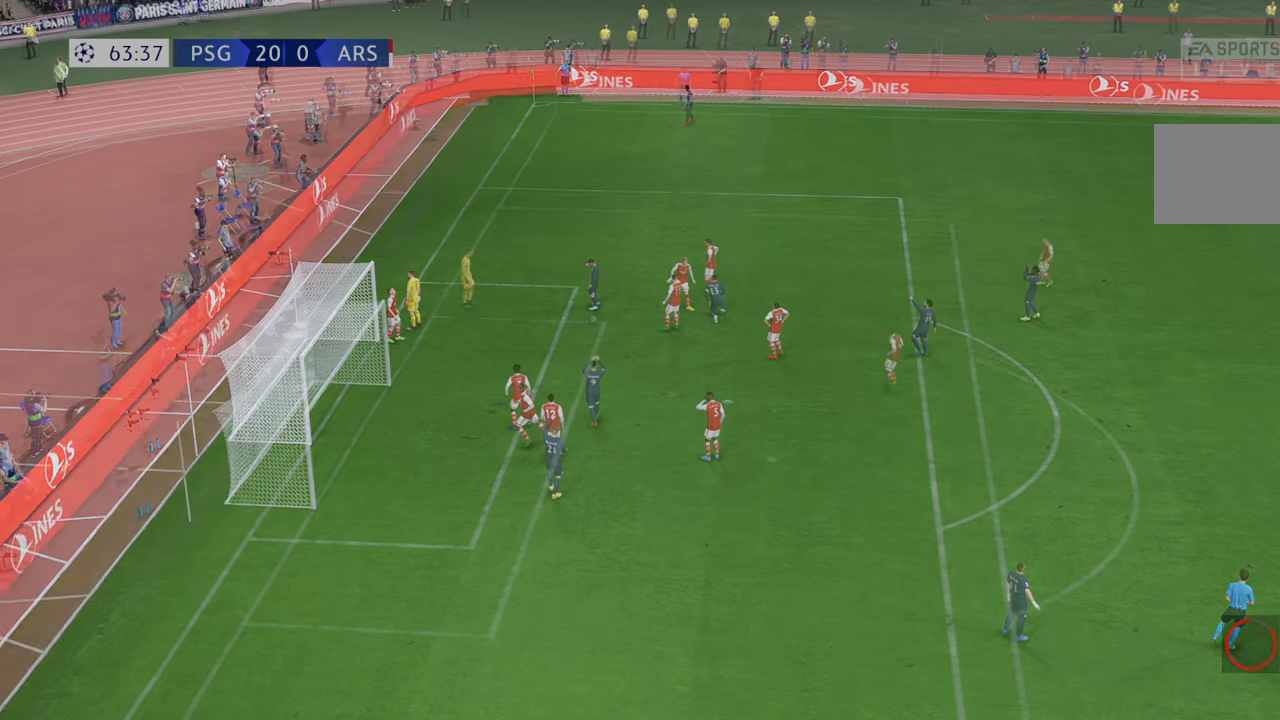
{"buttons": [], "left_stick": "center", "right_stick": "center", "events": []}
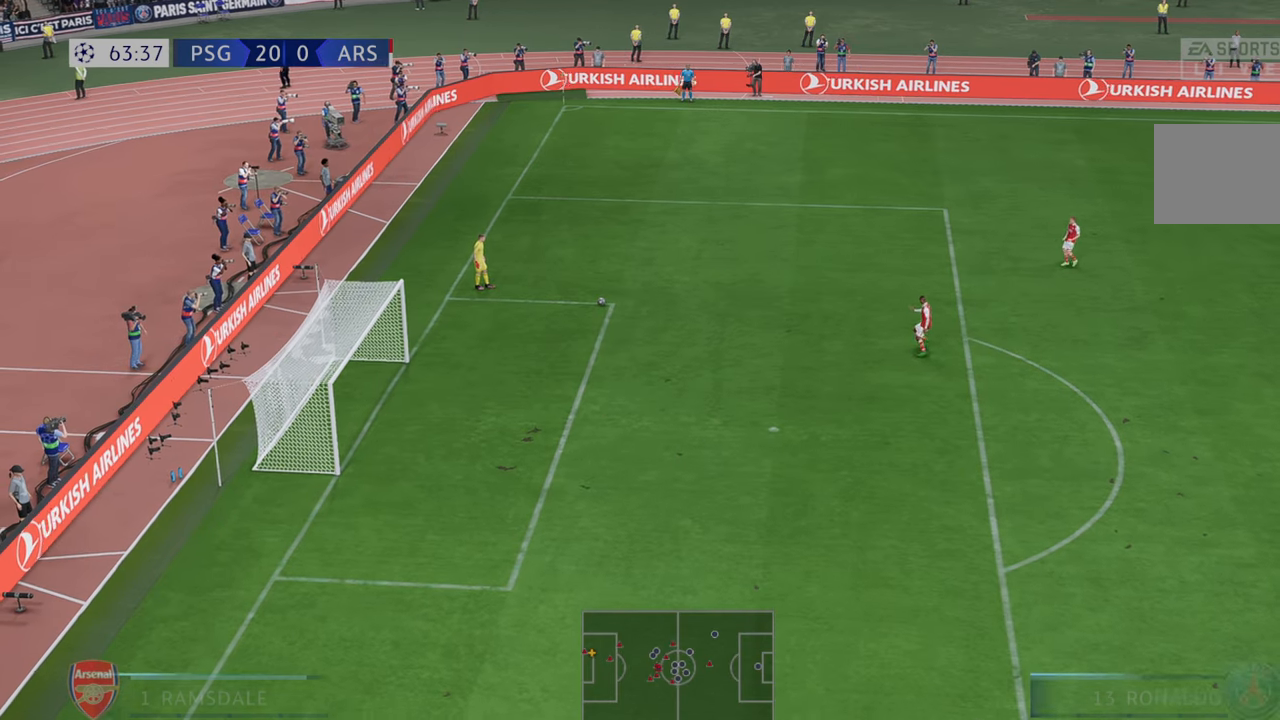
{"buttons": ["R2"], "left_stick": "up", "right_stick": "center", "events": [[350, "R2", "down"], [433, "left_stick", "up"]]}
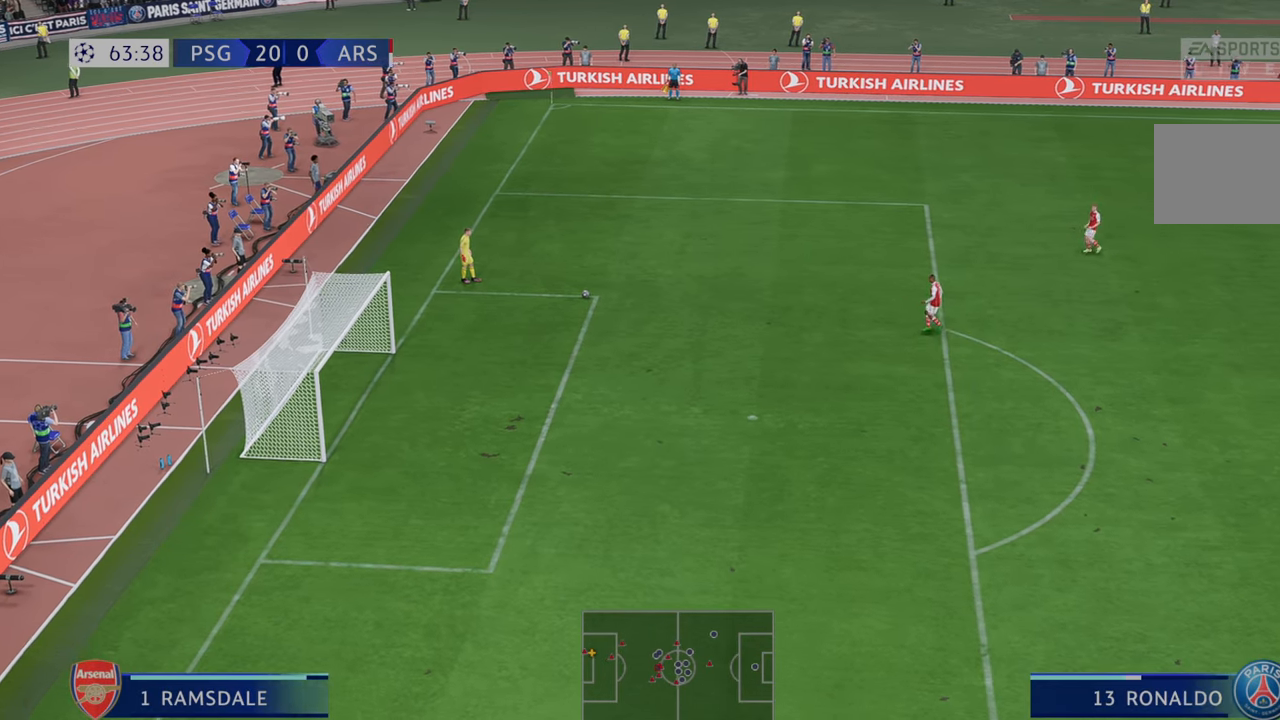
{"buttons": ["R2"], "left_stick": "up-left", "right_stick": "center", "events": [[300, "left_stick", "up-left"]]}
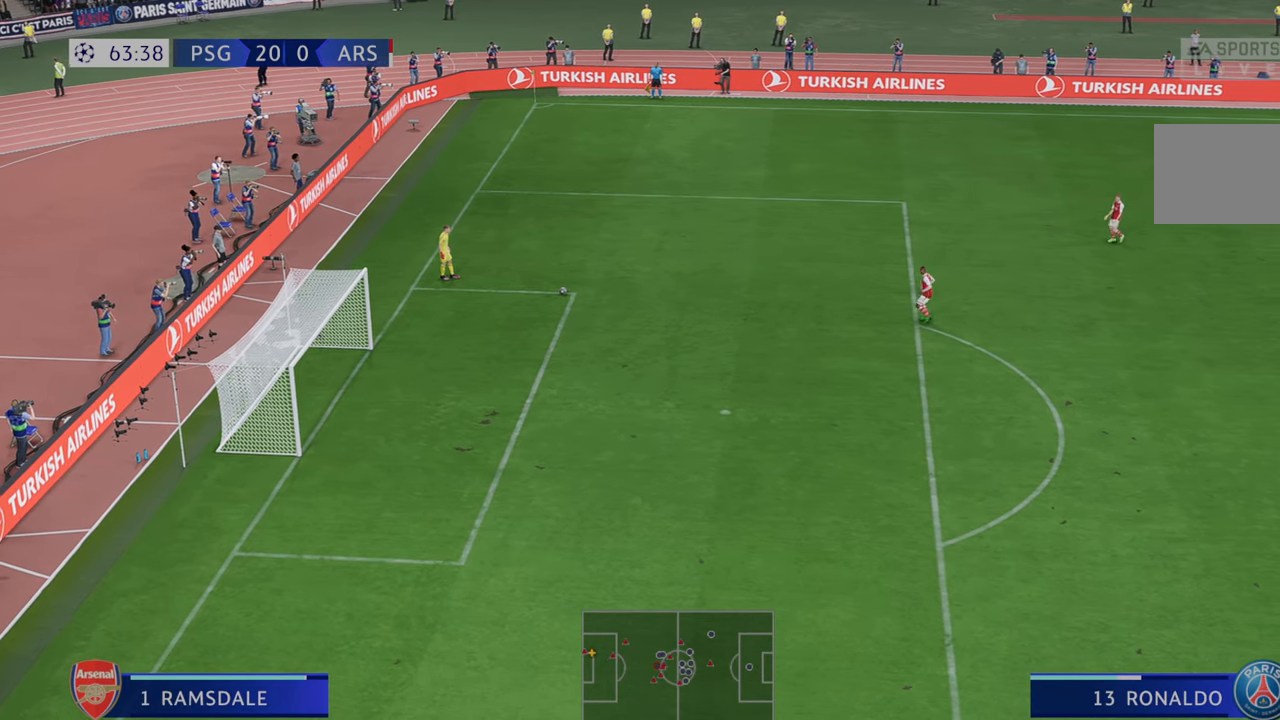
{"buttons": ["R2"], "left_stick": "down", "right_stick": "center", "events": [[117, "left_stick", "left"], [217, "left_stick", "center"], [367, "left_stick", "down"]]}
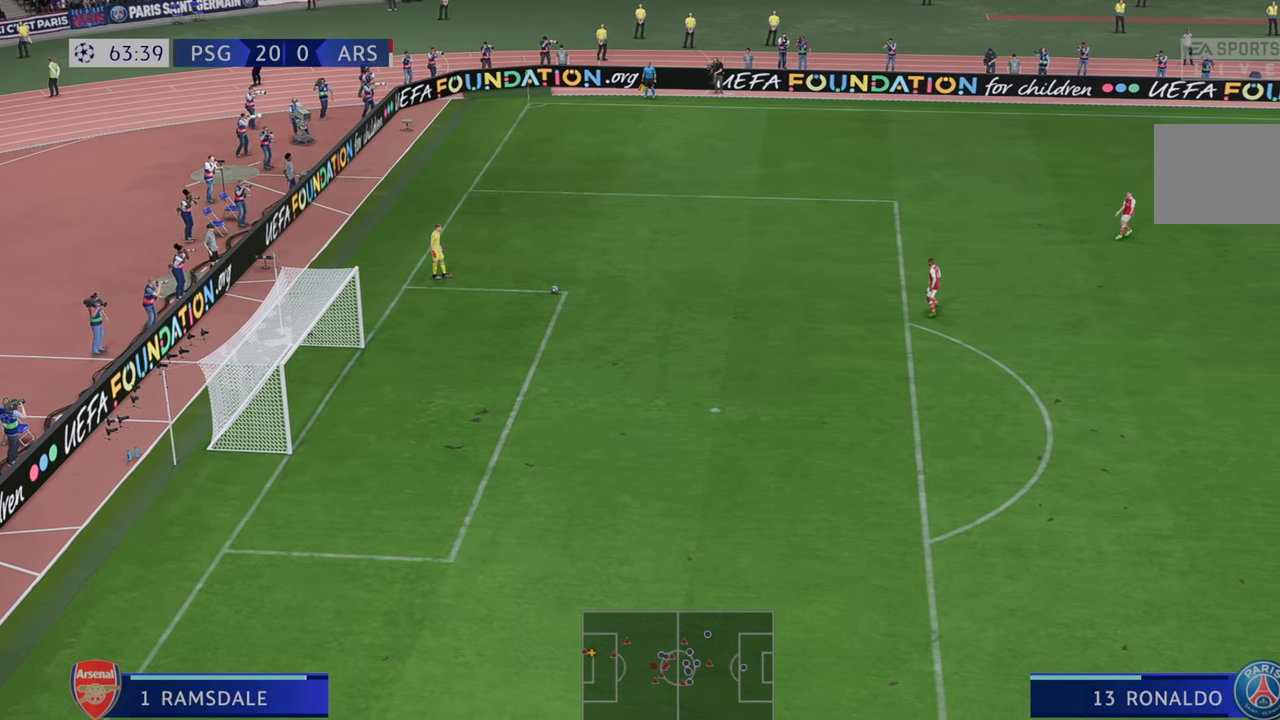
{"buttons": ["R2"], "left_stick": "left", "right_stick": "center", "events": [[317, "left_stick", "left"]]}
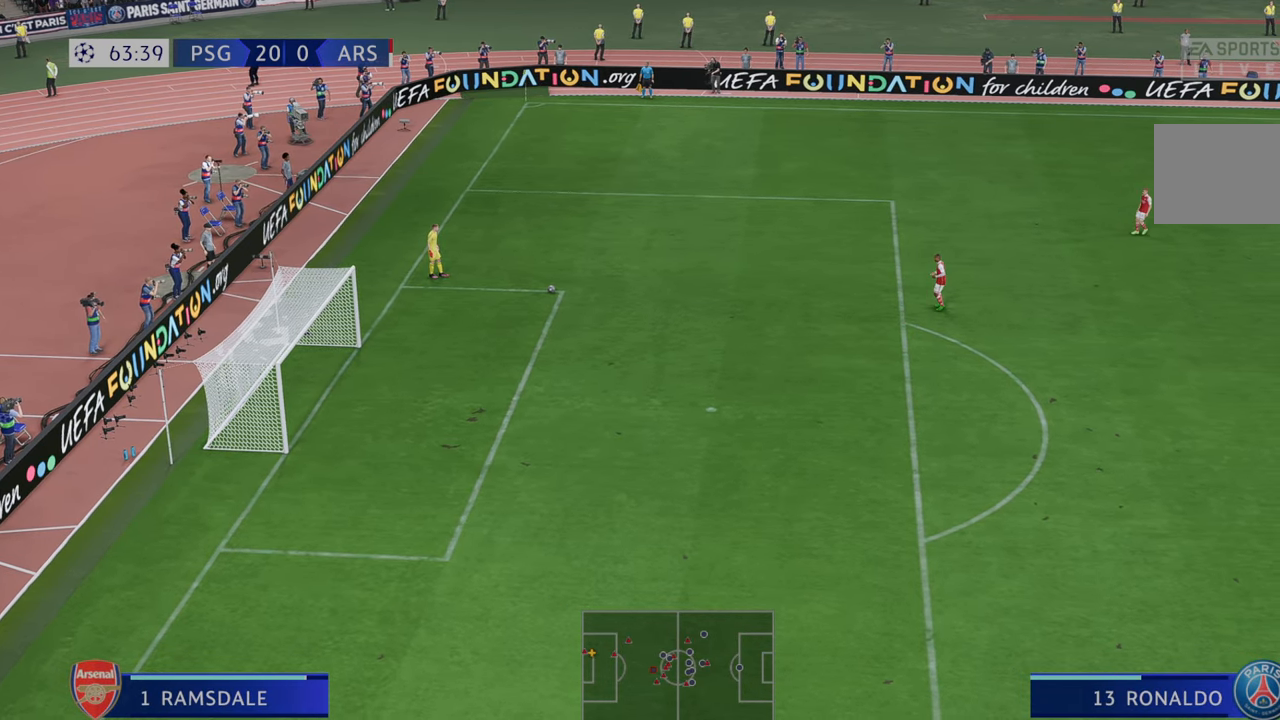
{"buttons": ["R2"], "left_stick": "up-left", "right_stick": "center", "events": [[100, "left_stick", "up-left"]]}
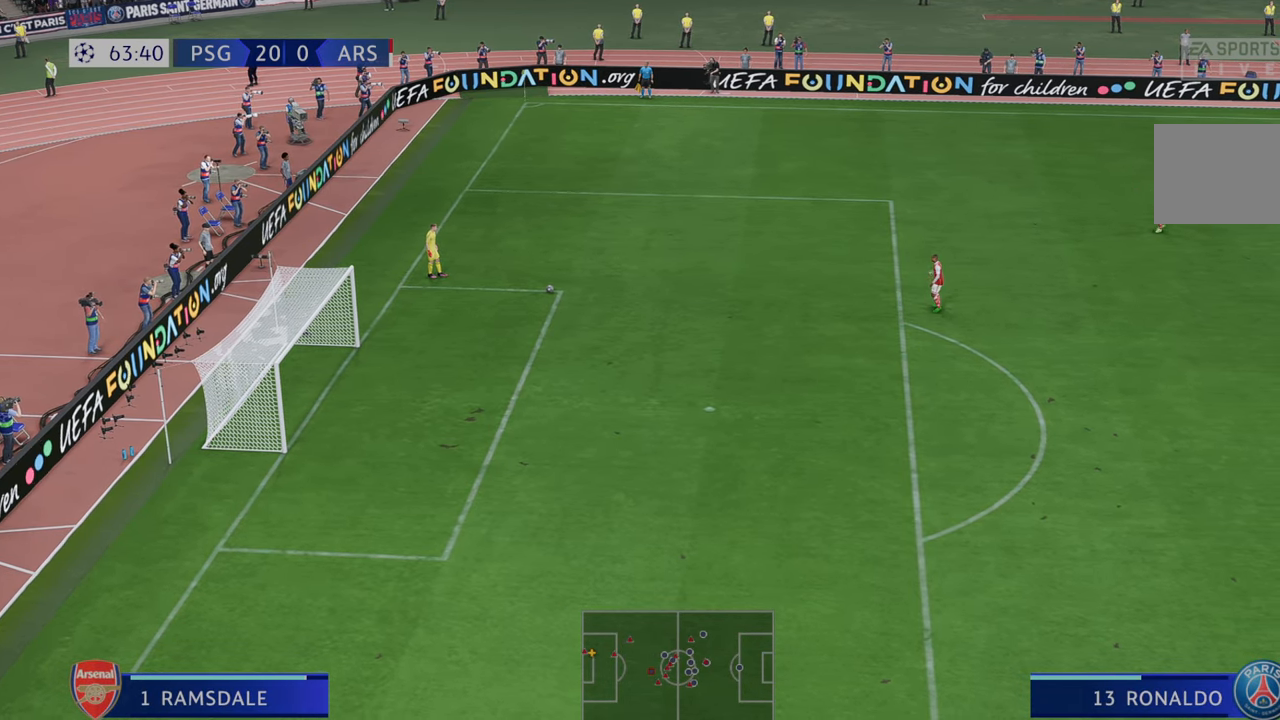
{"buttons": ["R2"], "left_stick": "up-left", "right_stick": "center", "events": []}
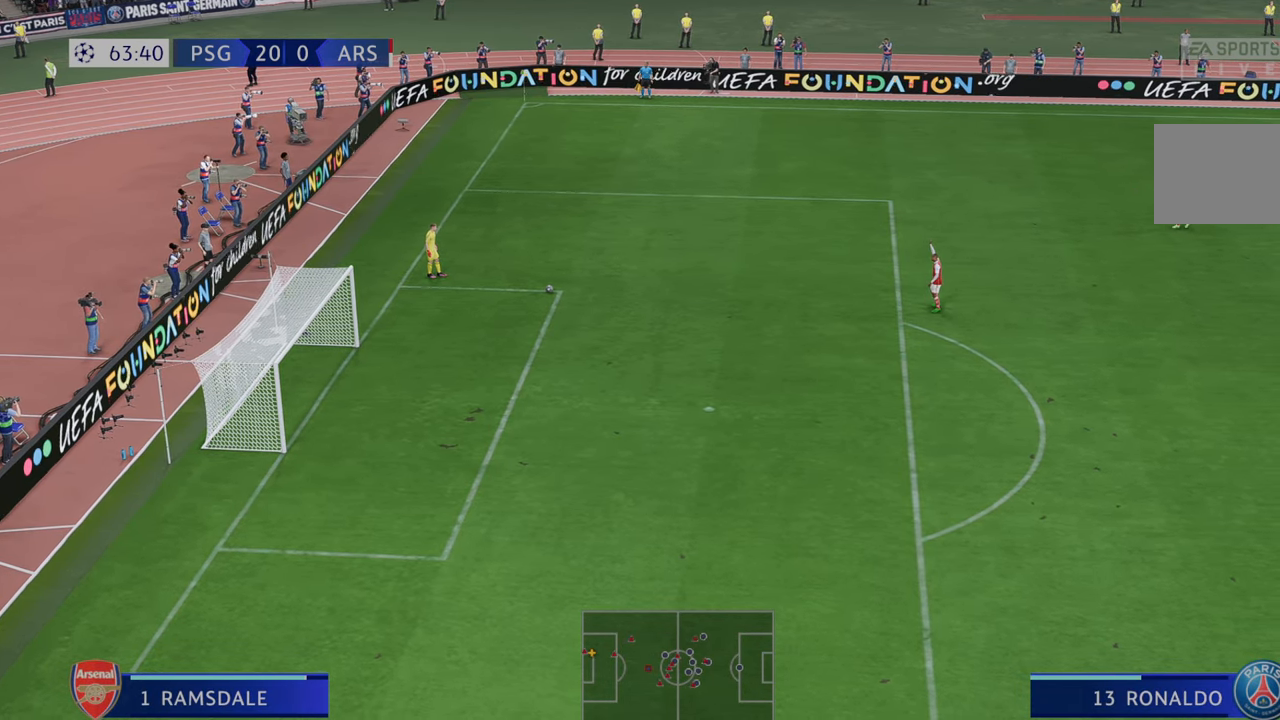
{"buttons": ["R2"], "left_stick": "up-left", "right_stick": "center", "events": []}
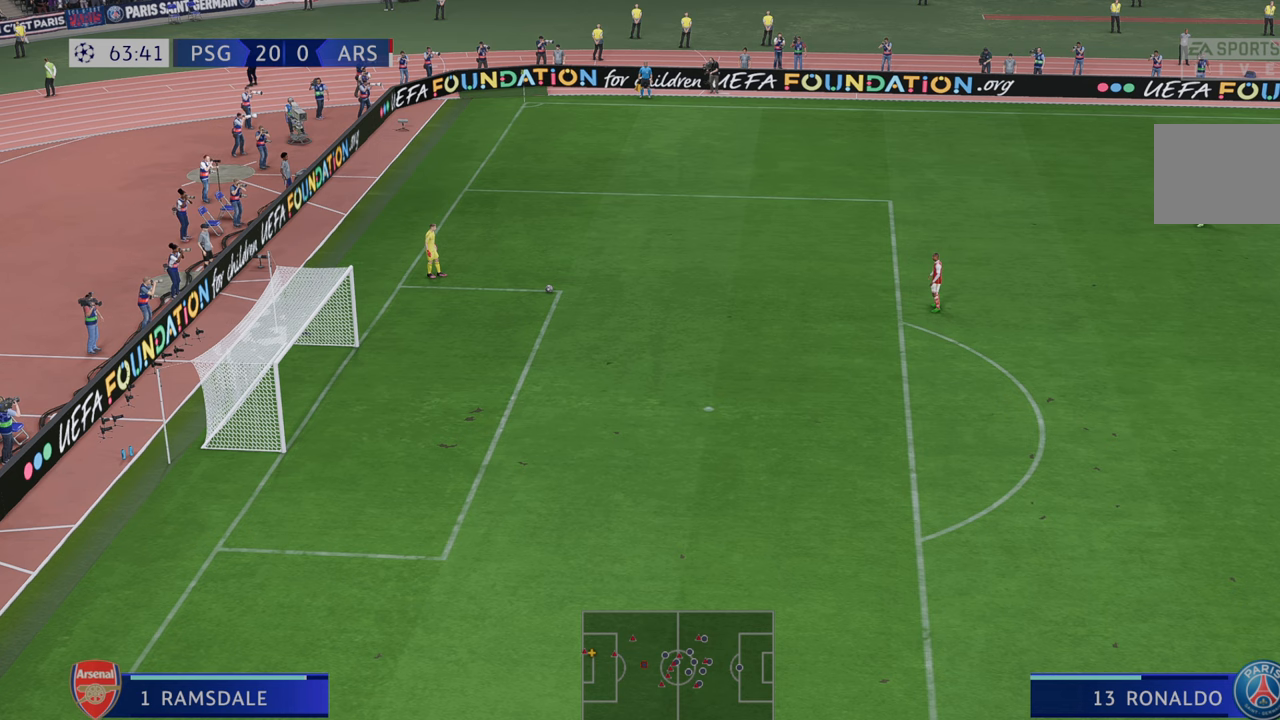
{"buttons": ["R2"], "left_stick": "up-left", "right_stick": "center", "events": []}
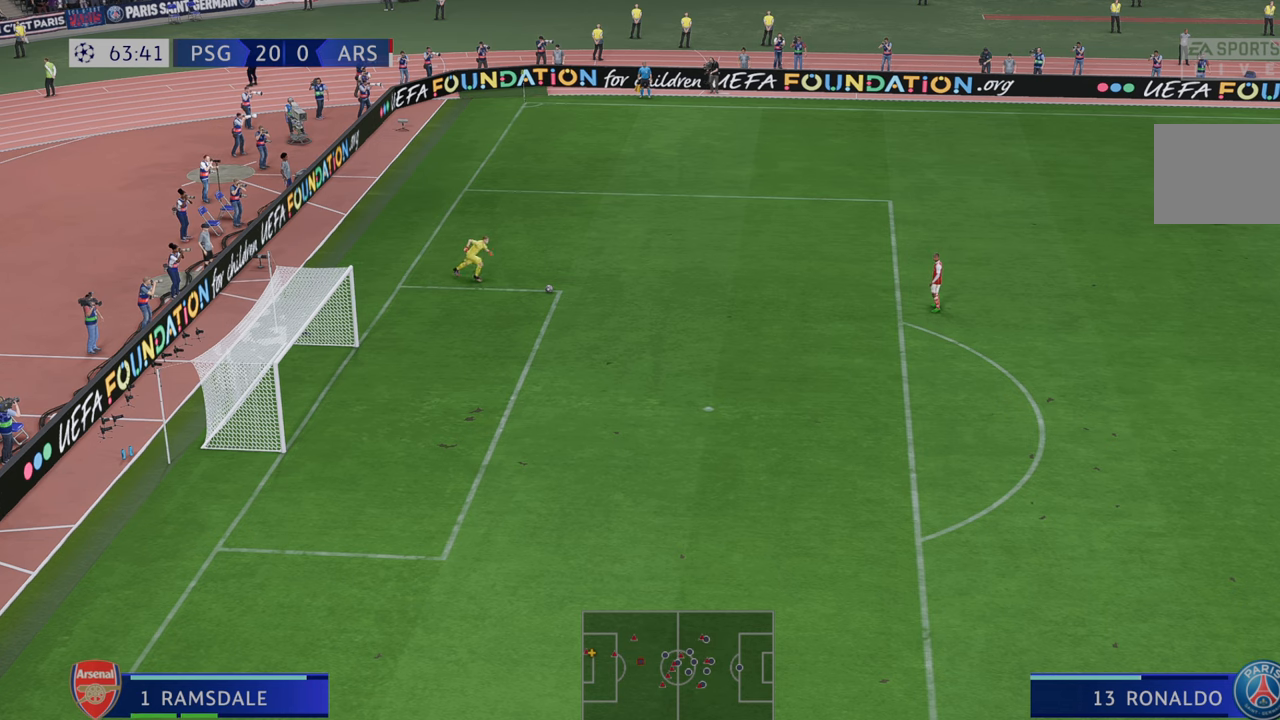
{"buttons": ["R2"], "left_stick": "up-left", "right_stick": "center", "events": []}
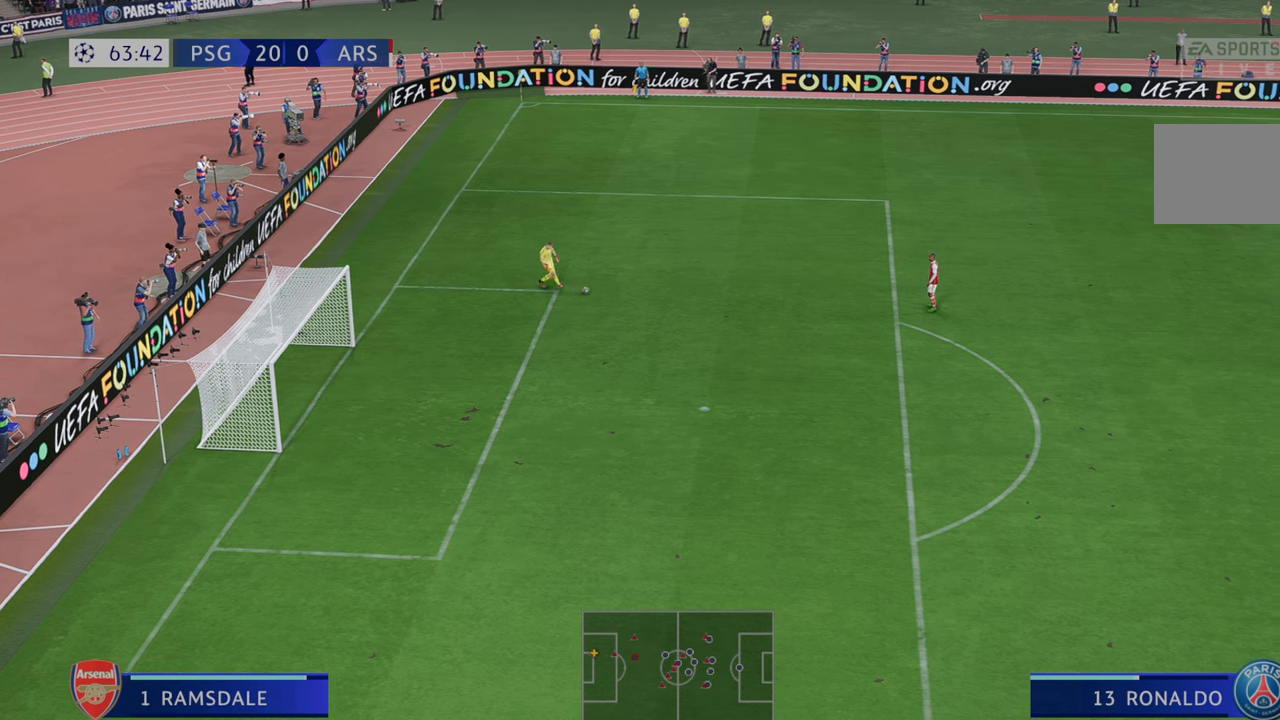
{"buttons": ["R2"], "left_stick": "left", "right_stick": "center", "events": [[450, "left_stick", "left"]]}
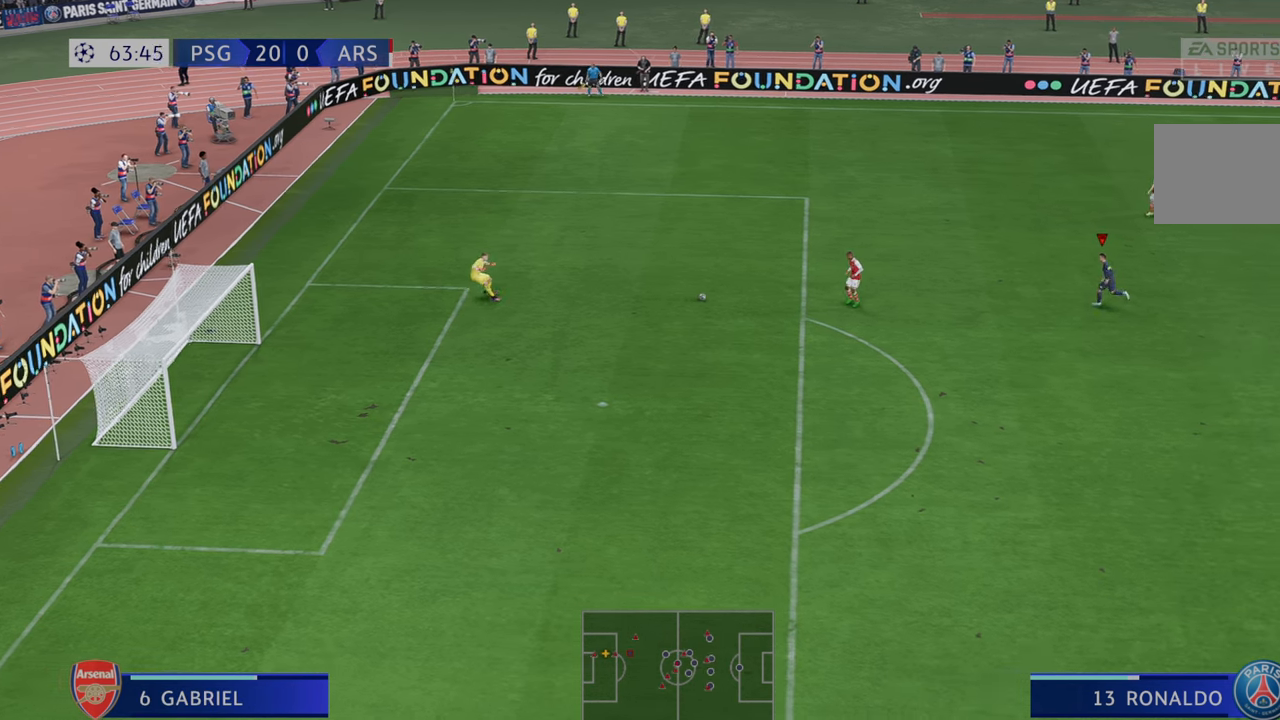
{"buttons": ["R2"], "left_stick": "down-right", "right_stick": "center", "events": [[117, "left_stick", "center"], [250, "left_stick", "down-right"]]}
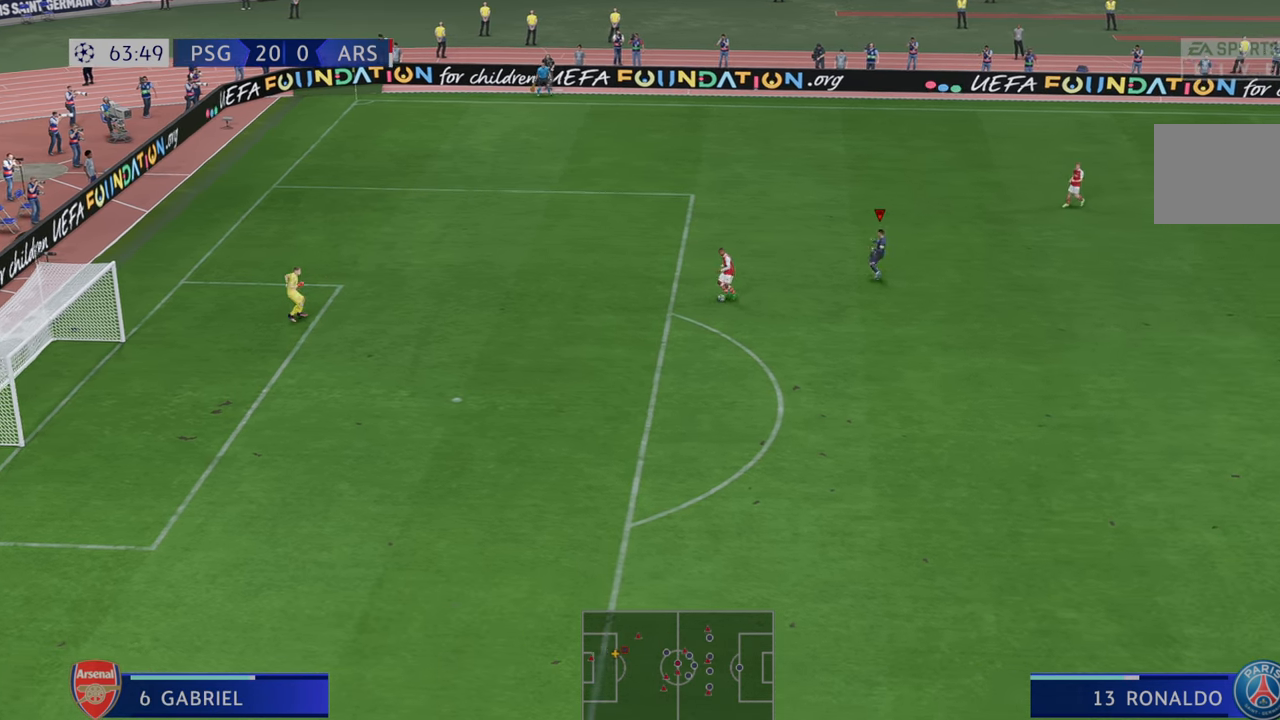
{"buttons": ["R2"], "left_stick": "down", "right_stick": "center", "events": [[100, "left_stick", "center"], [350, "left_stick", "down"]]}
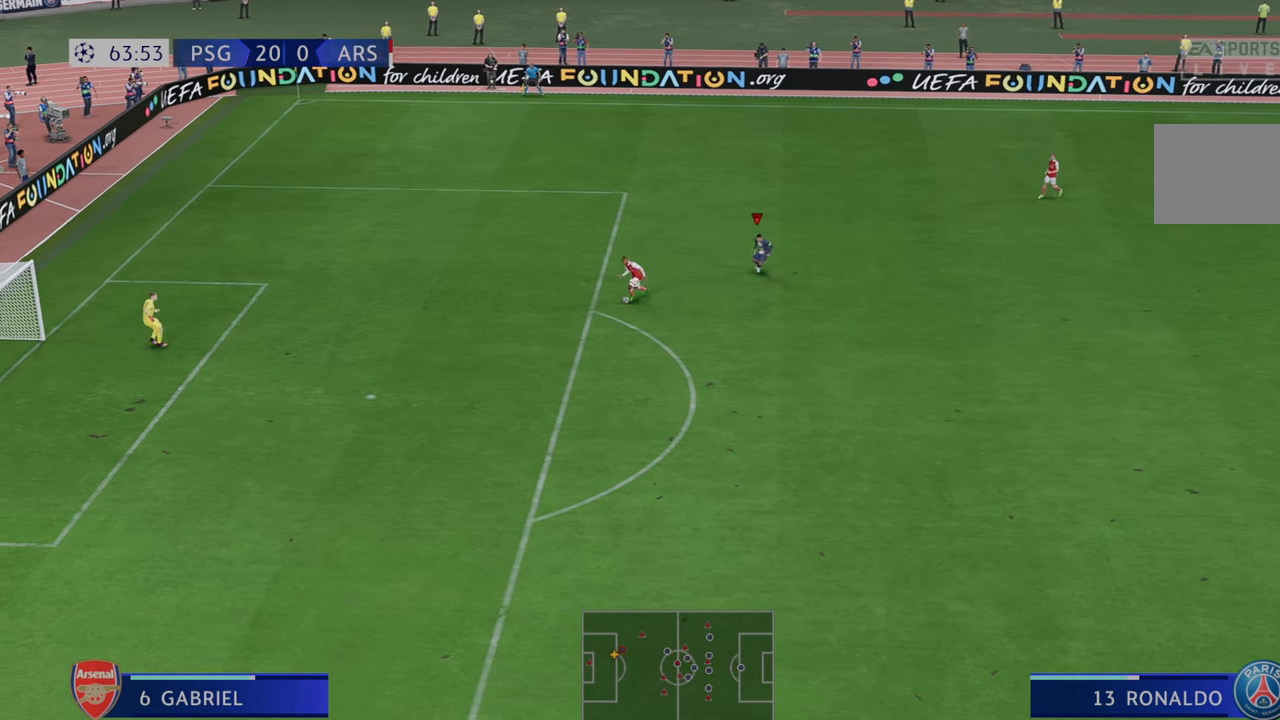
{"buttons": ["R2"], "left_stick": "down-left", "right_stick": "center", "events": [[50, "left_stick", "center"], [183, "left_stick", "left"], [433, "left_stick", "down-left"]]}